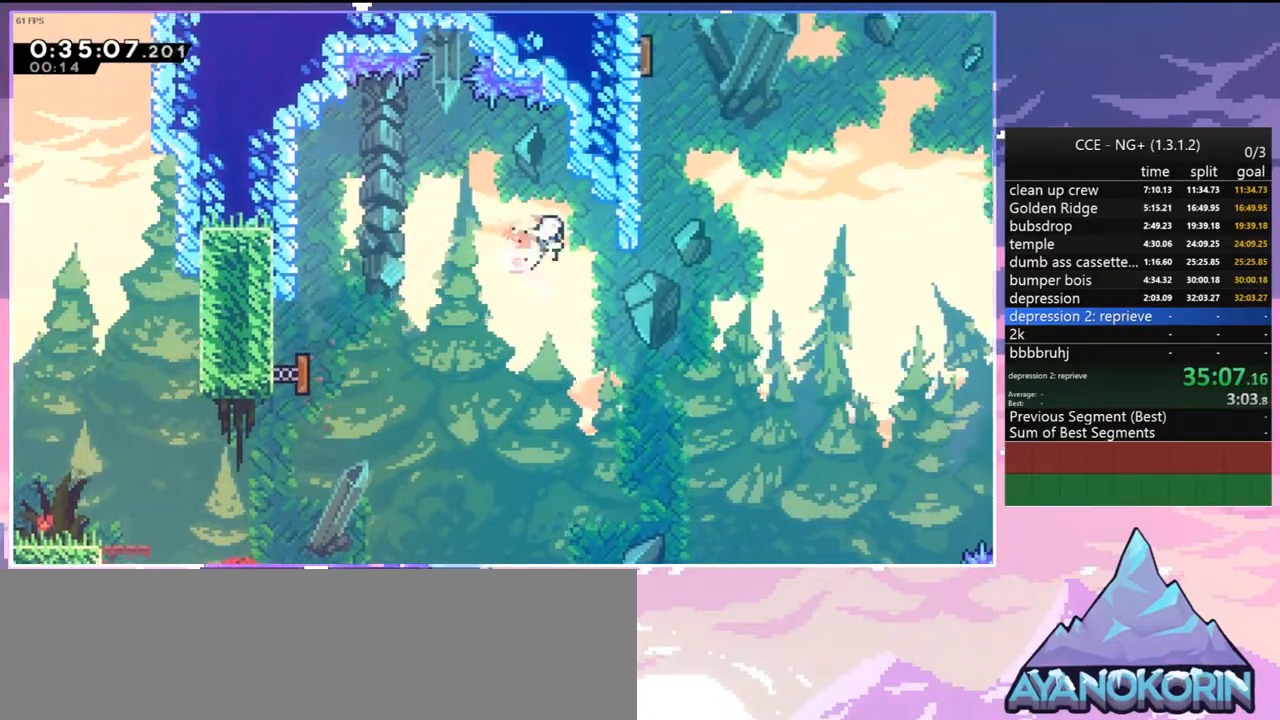
Gameplay with keyboard; each line is a JSON object with the keys held at the frame after it. "events" lists presses ("down") and releases ("up") of "dash", "down", "grab", "jump", "jump2", "left", "menu", "right", "skip" and "up" between this image and that frame as [ms after this image, input, new state], when the widget could be followed in between. No other keys are recorded. Mouse input is not recorded. Key names are as the overlay labels them; some are game actions (e.g. jump) rather than physical keys.
{"keys": ["grab", "left", "up"], "events": [[150, "up", "down"], [250, "dash", "down"], [250, "right", "up"], [434, "grab", "down"], [434, "left", "down"], [484, "dash", "up"]]}
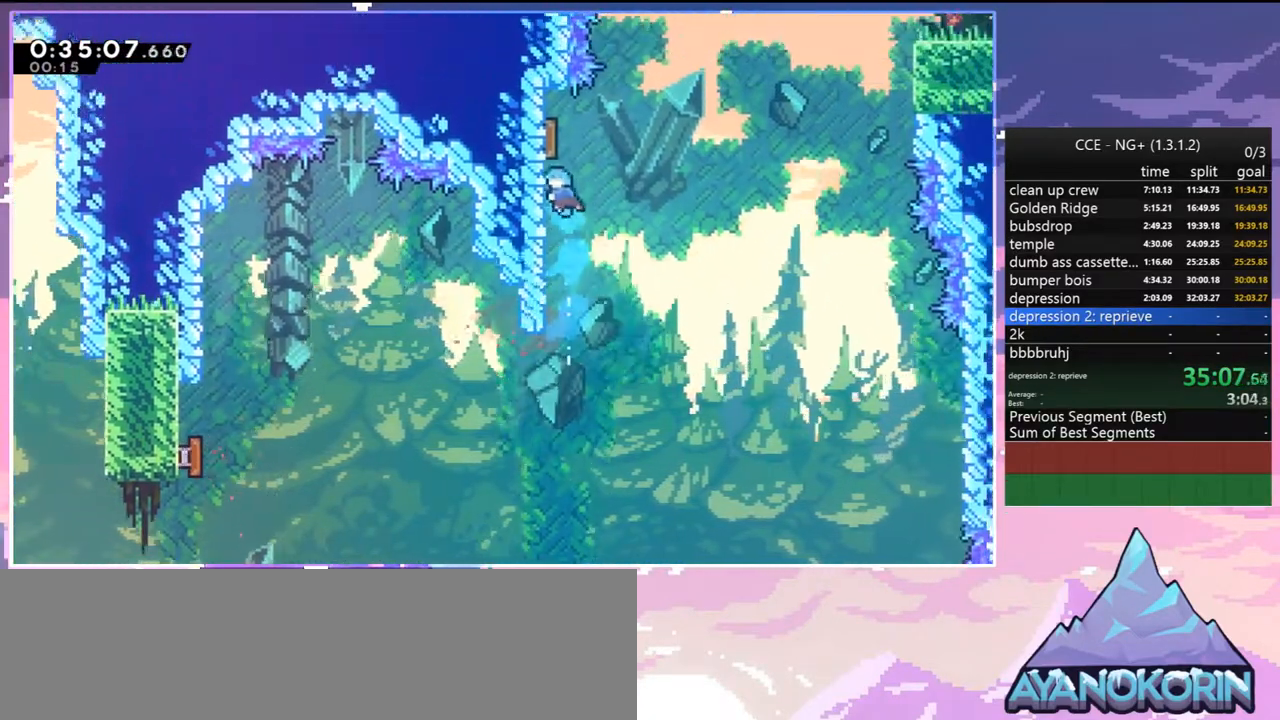
{"keys": ["dash", "right"], "events": [[17, "jump2", "down"], [167, "grab", "up"], [167, "left", "up"], [167, "right", "down"], [167, "up", "up"], [300, "jump2", "up"], [450, "dash", "down"]]}
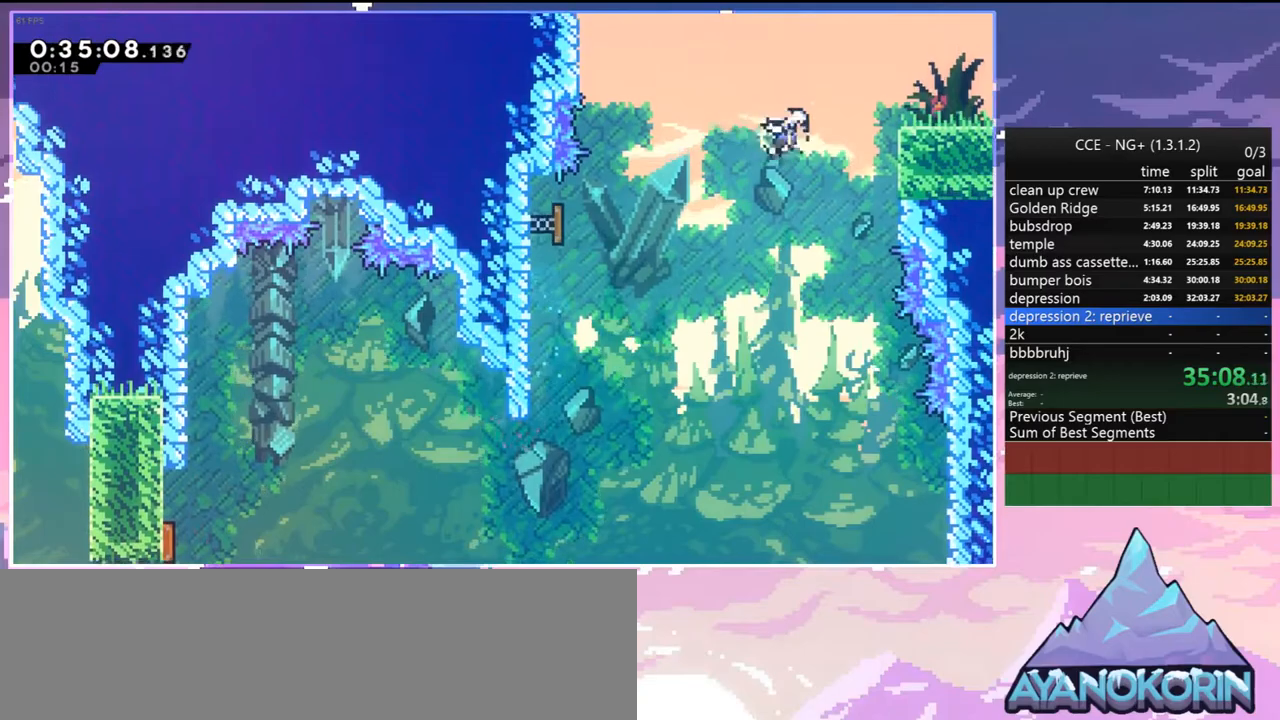
{"keys": ["right"], "events": [[34, "grab", "down"], [184, "dash", "up"], [184, "jump2", "down"], [234, "down", "down"], [234, "grab", "up"], [267, "dash", "down"], [267, "jump2", "up"], [367, "jump2", "down"], [417, "dash", "up"], [417, "jump2", "up"], [467, "down", "up"]]}
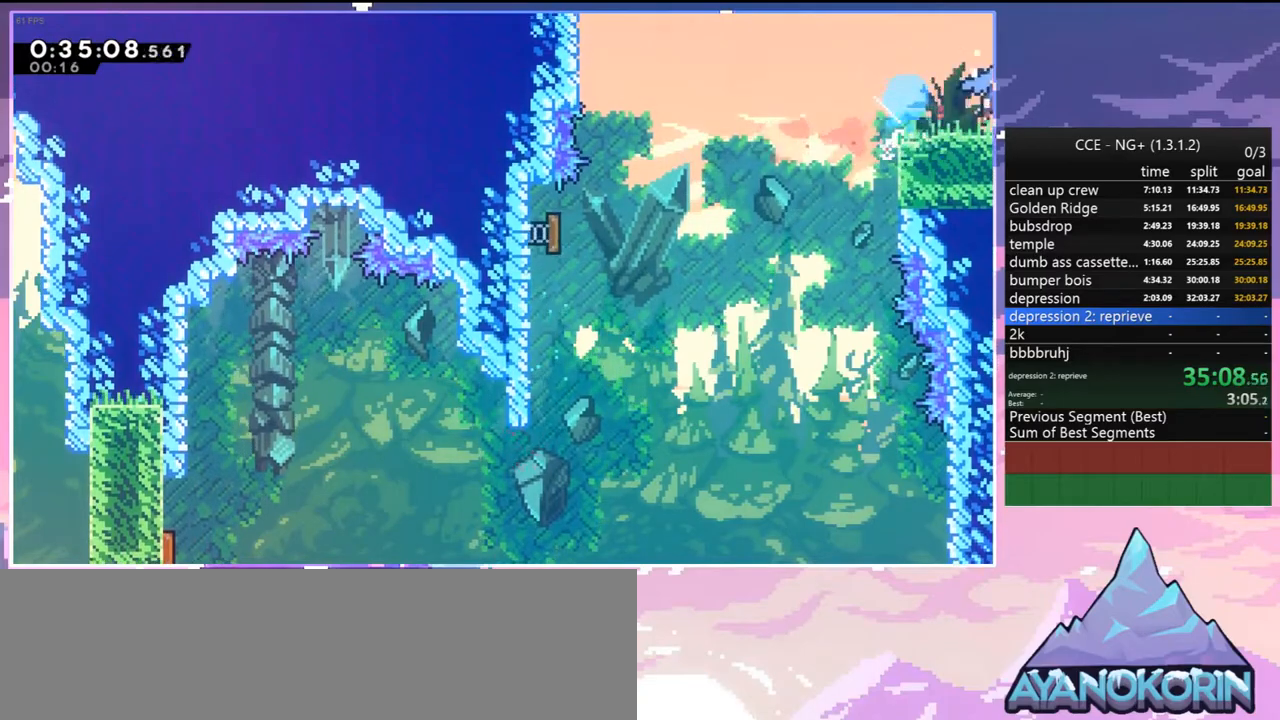
{"keys": ["right", "up"], "events": [[434, "up", "down"]]}
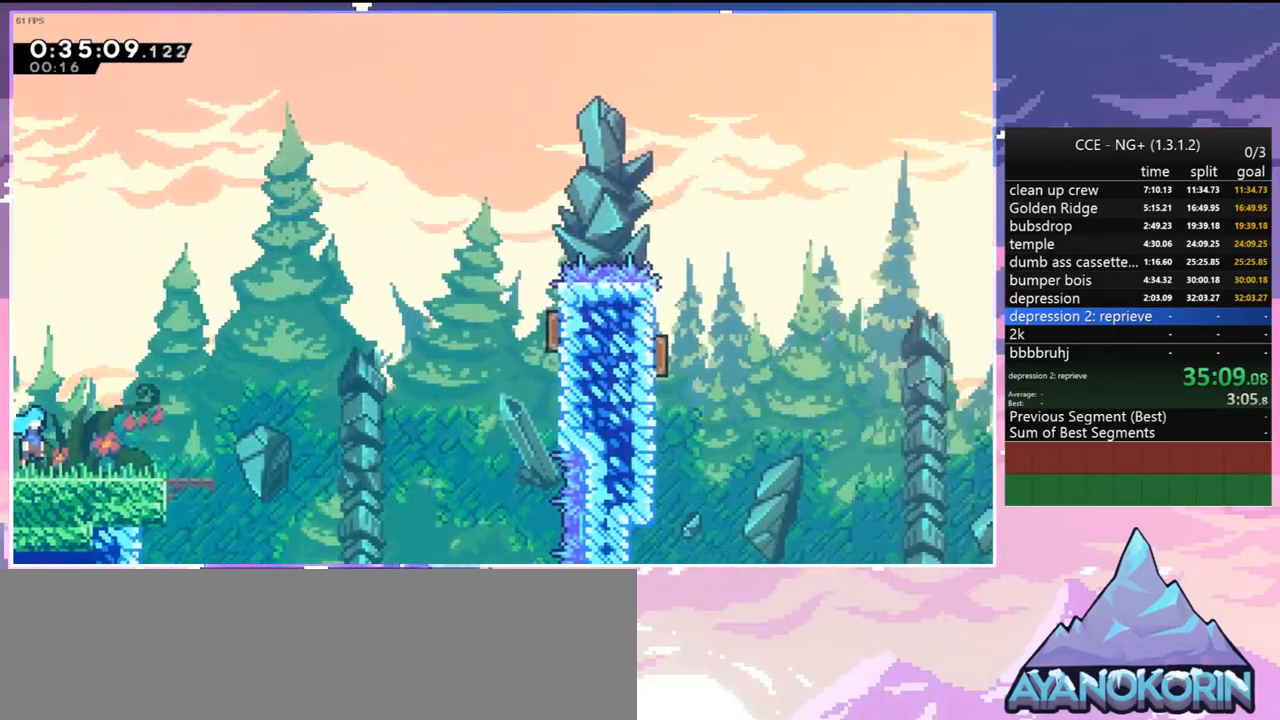
{"keys": ["jump2", "right", "up"], "events": [[267, "jump2", "down"]]}
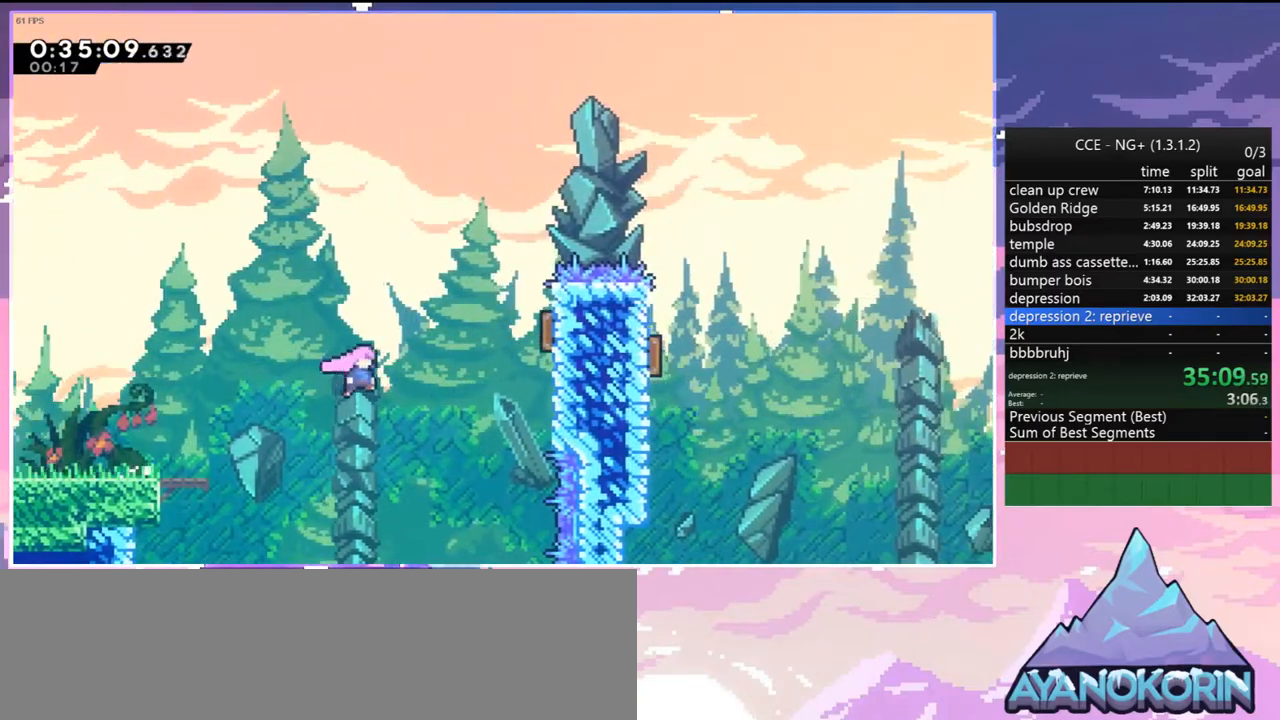
{"keys": ["right"], "events": [[34, "dash", "down"], [34, "jump2", "up"], [134, "dash", "up"], [317, "dash", "down"], [417, "dash", "up"], [500, "up", "up"]]}
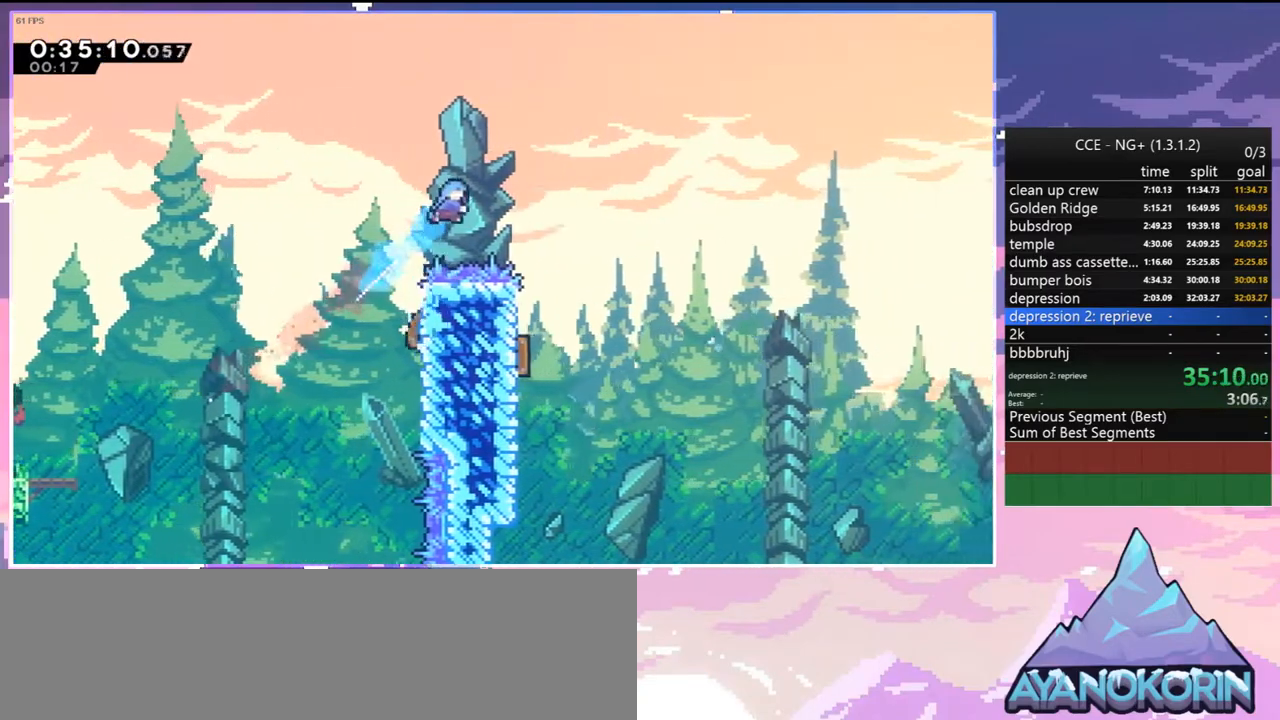
{"keys": ["down", "left"], "events": [[100, "down", "down"], [334, "left", "down"], [334, "right", "up"]]}
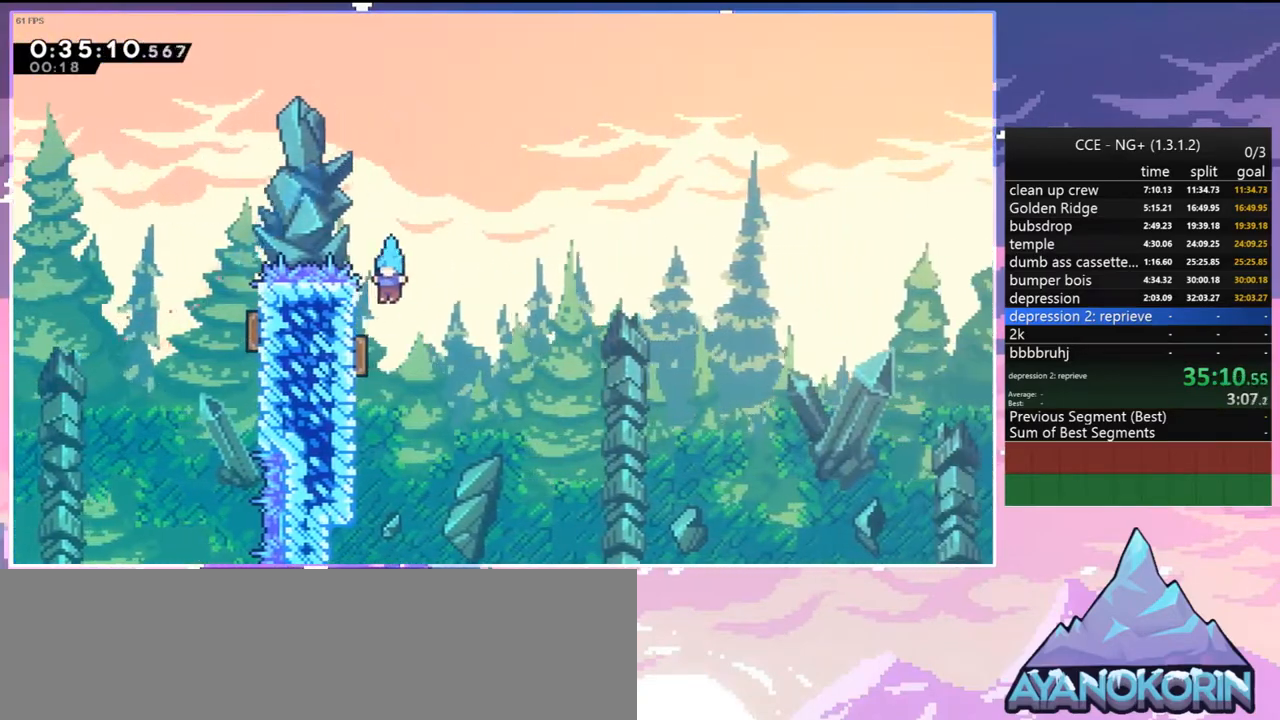
{"keys": ["right"], "events": [[17, "right", "down"], [117, "down", "up"], [117, "left", "up"]]}
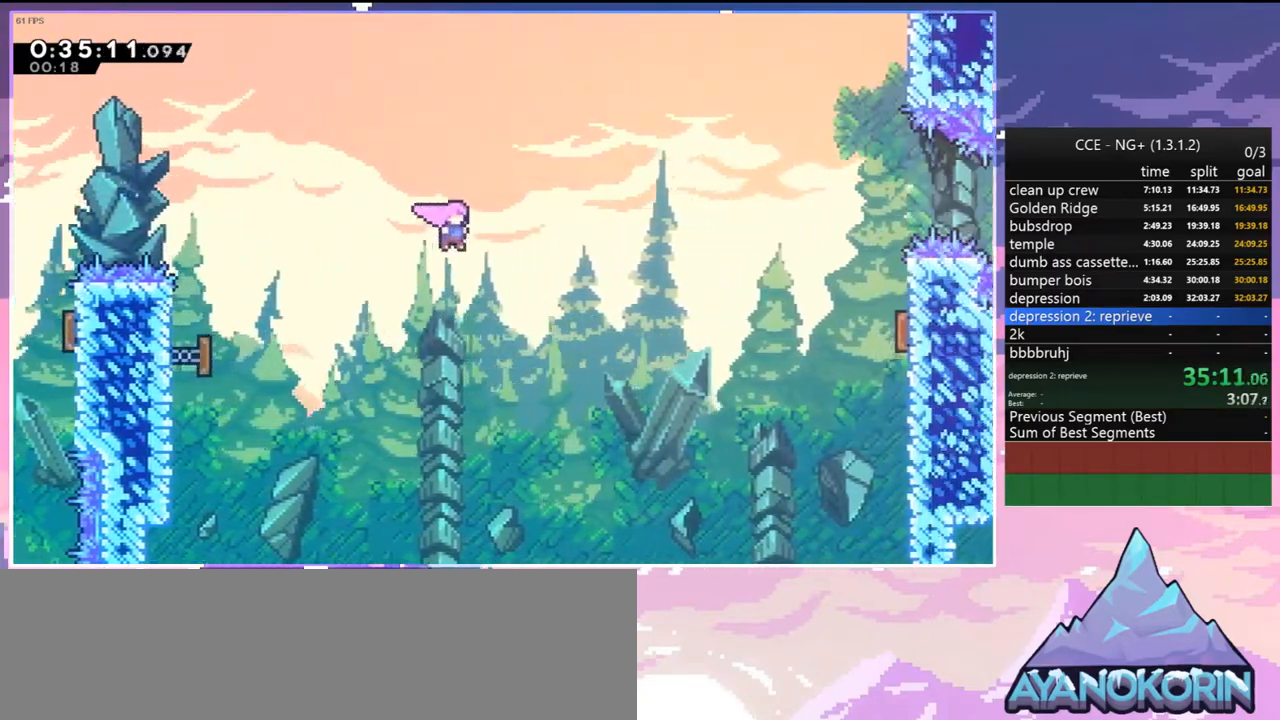
{"keys": ["right"], "events": [[184, "dash", "down"], [367, "dash", "up"]]}
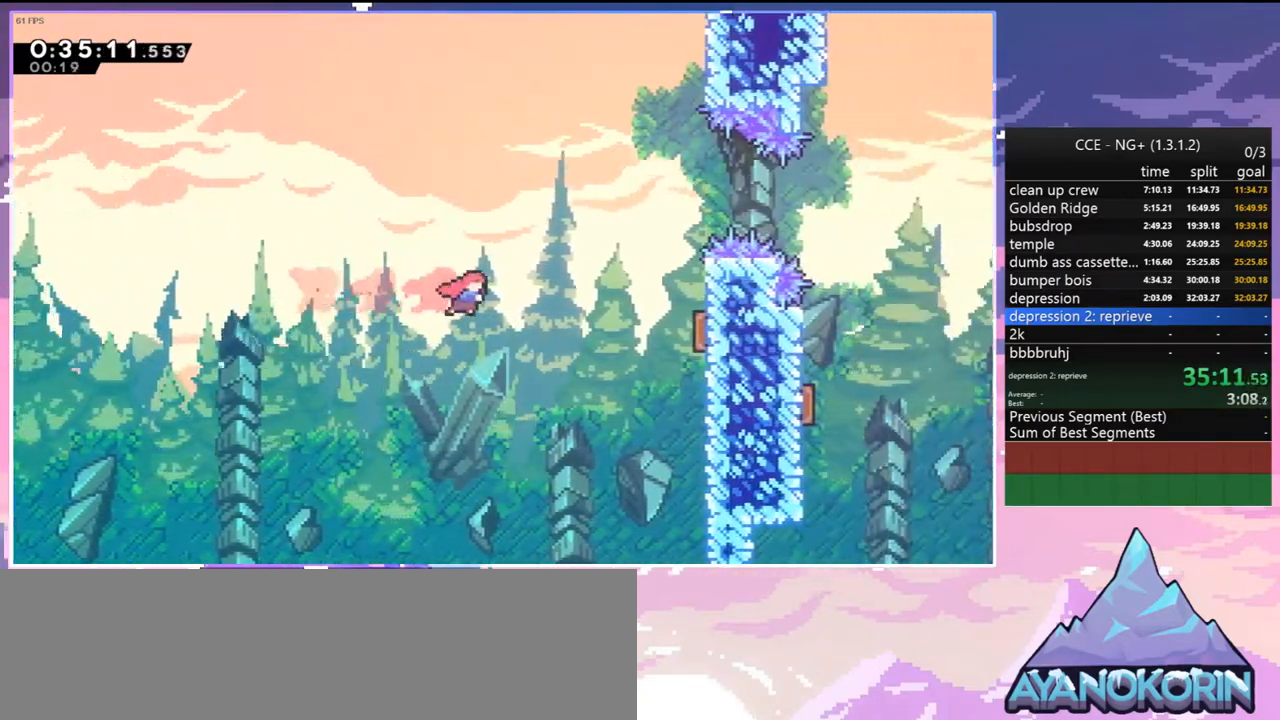
{"keys": ["right"], "events": [[50, "dash", "down"], [200, "dash", "up"]]}
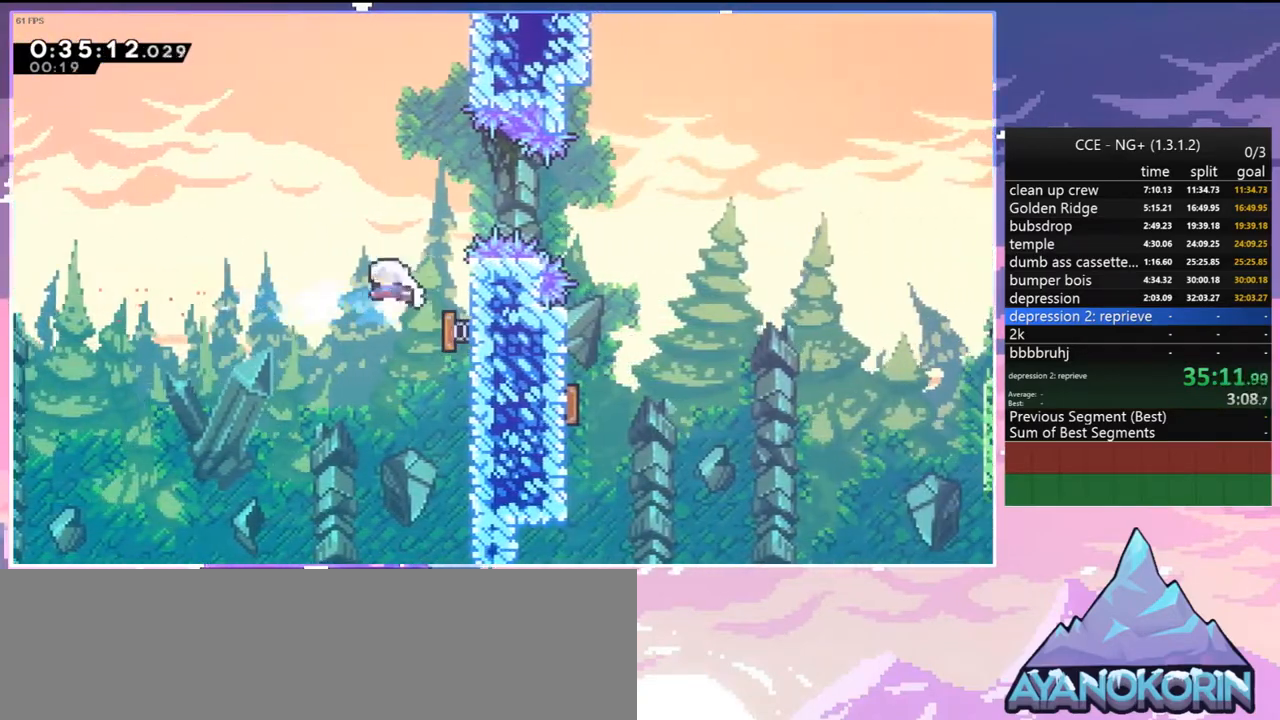
{"keys": ["right"], "events": [[17, "dash", "down"], [17, "up", "down"], [167, "dash", "up"], [217, "up", "up"]]}
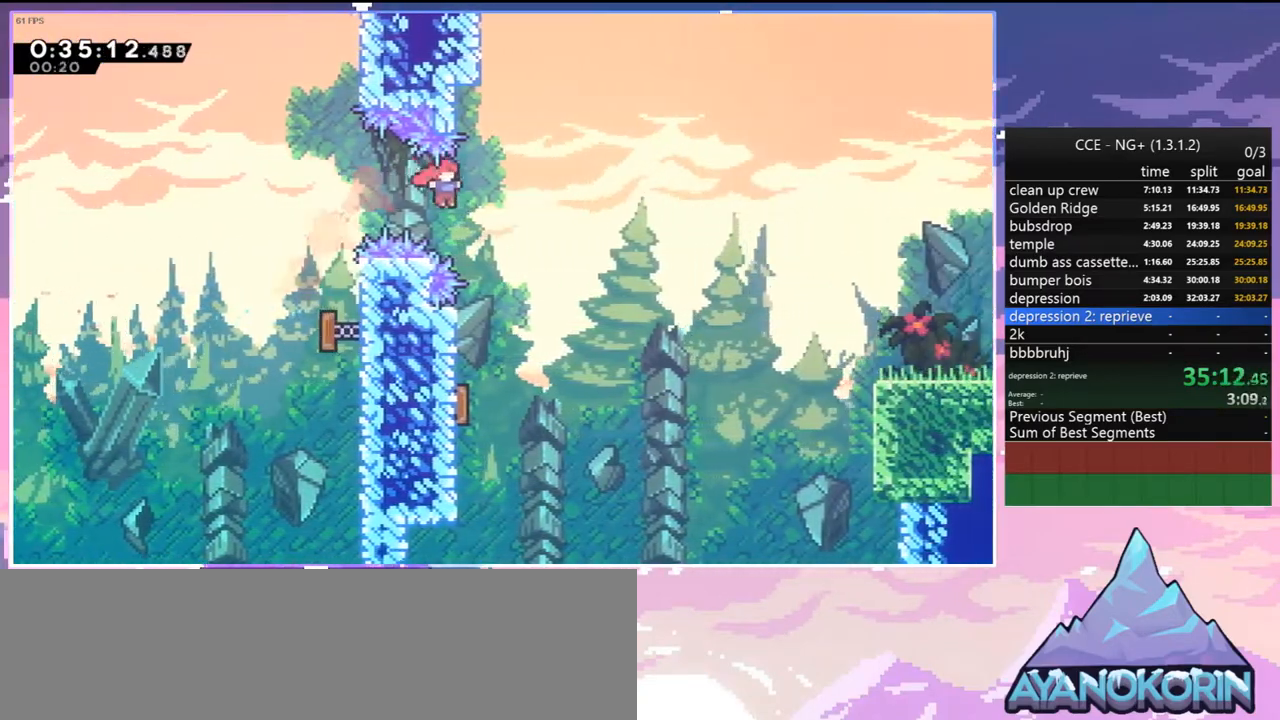
{"keys": ["right"], "events": [[84, "down", "down"], [134, "dash", "down"], [134, "right", "up"], [267, "dash", "up"], [417, "right", "down"], [467, "down", "up"]]}
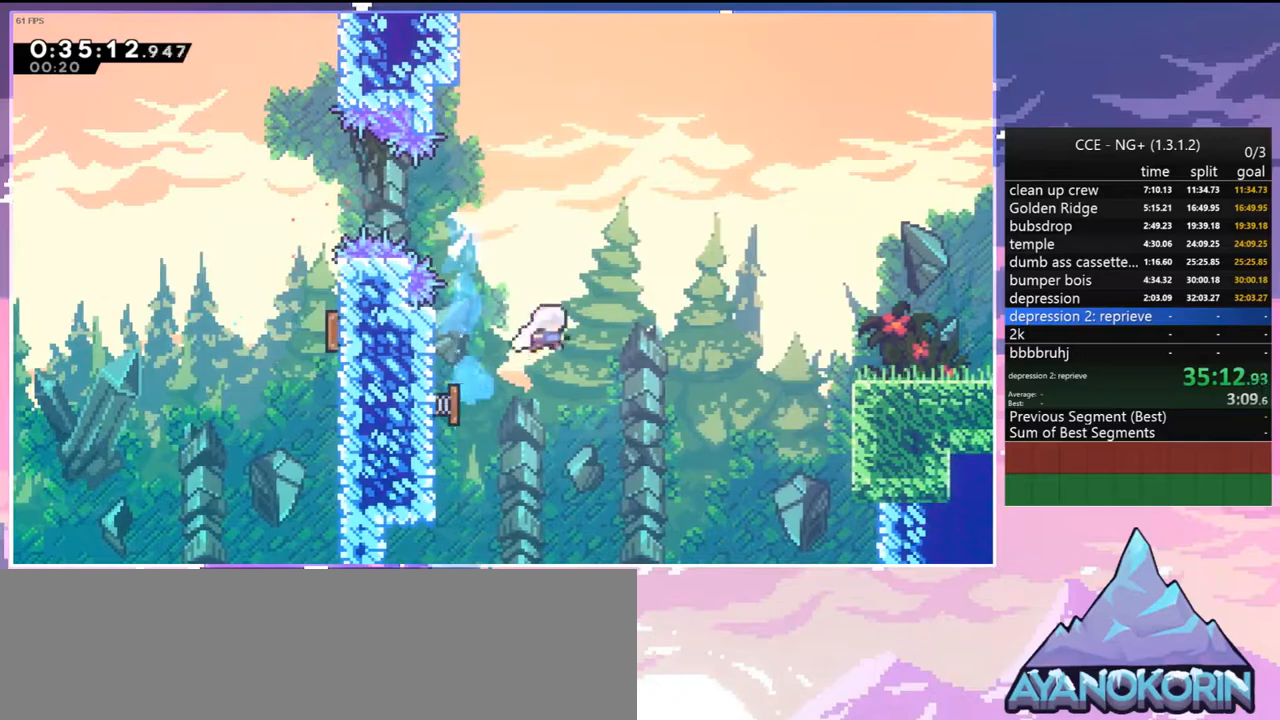
{"keys": ["dash", "down", "right"], "events": [[200, "dash", "down"], [334, "dash", "up"], [434, "dash", "down"], [434, "down", "down"]]}
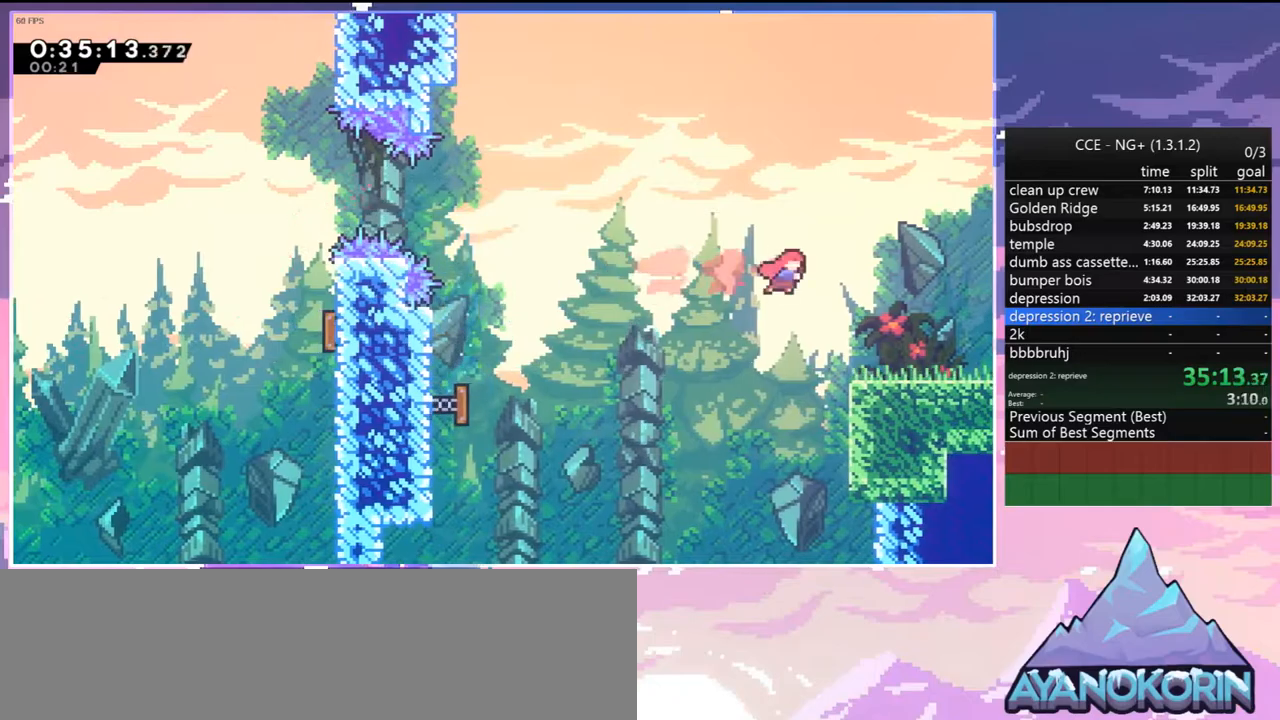
{"keys": ["jump2", "right"], "events": [[67, "dash", "up"], [217, "dash", "down"], [300, "jump2", "down"], [350, "dash", "up"], [350, "down", "up"]]}
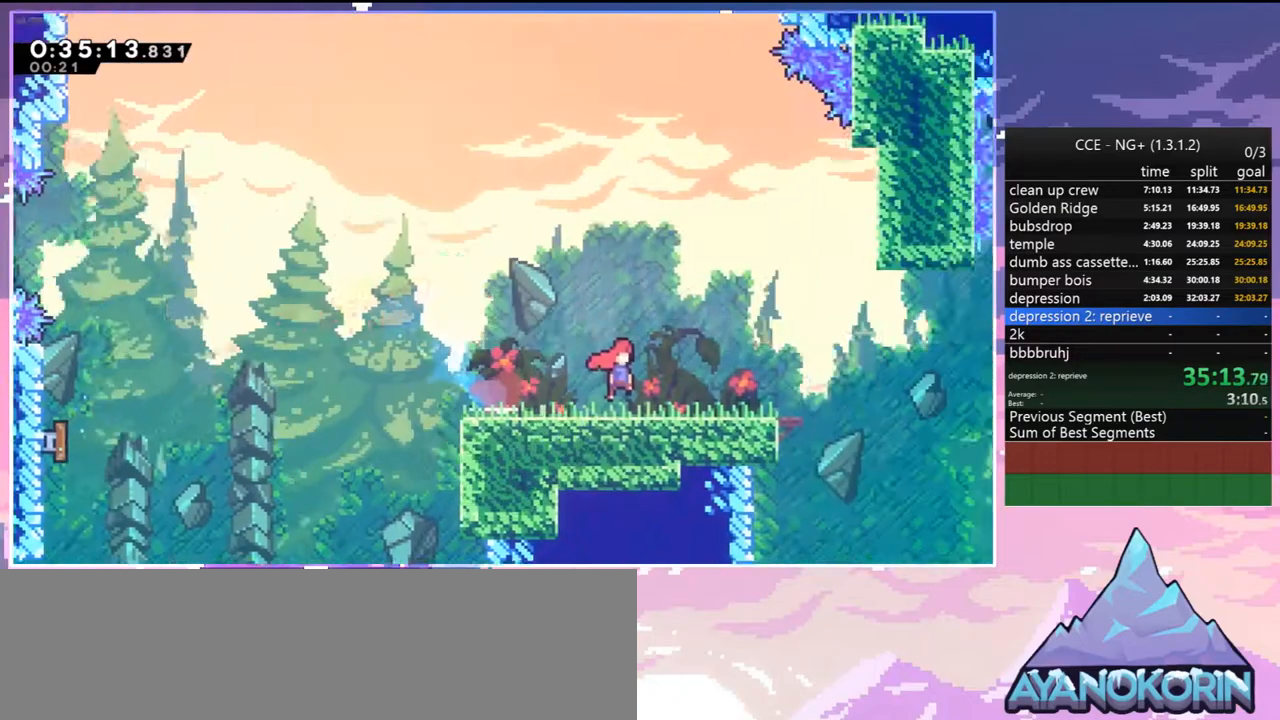
{"keys": ["down", "jump2", "right"], "events": [[500, "down", "down"]]}
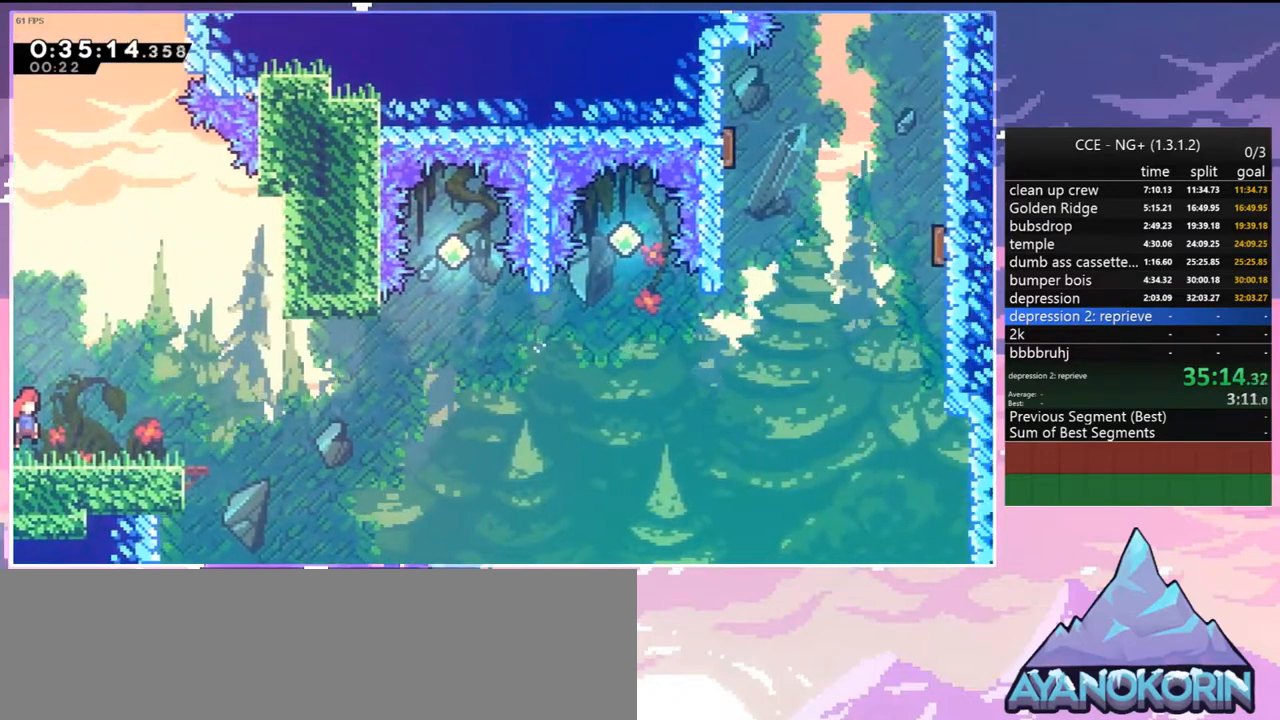
{"keys": ["jump2", "right"], "events": [[100, "dash", "down"], [150, "jump2", "up"], [284, "jump2", "down"], [384, "dash", "up"], [434, "down", "up"]]}
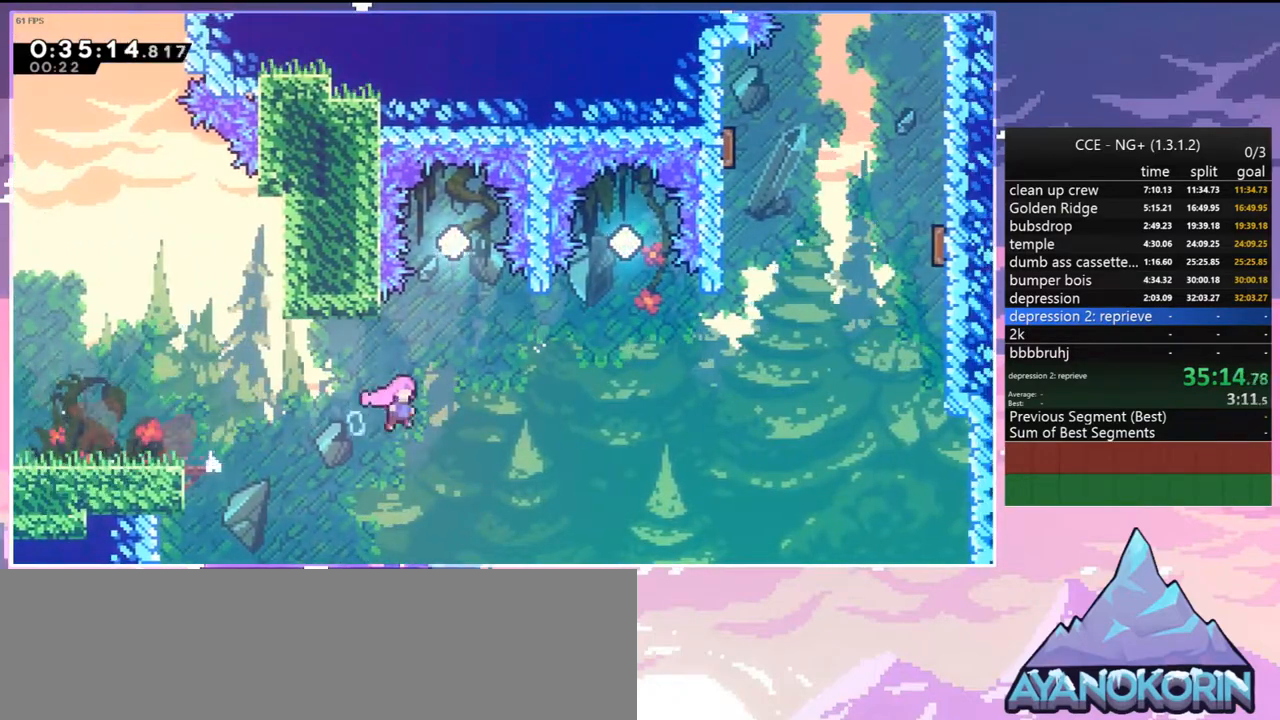
{"keys": ["right", "up"], "events": [[67, "up", "down"], [250, "dash", "down"], [350, "jump2", "up"], [400, "dash", "up"]]}
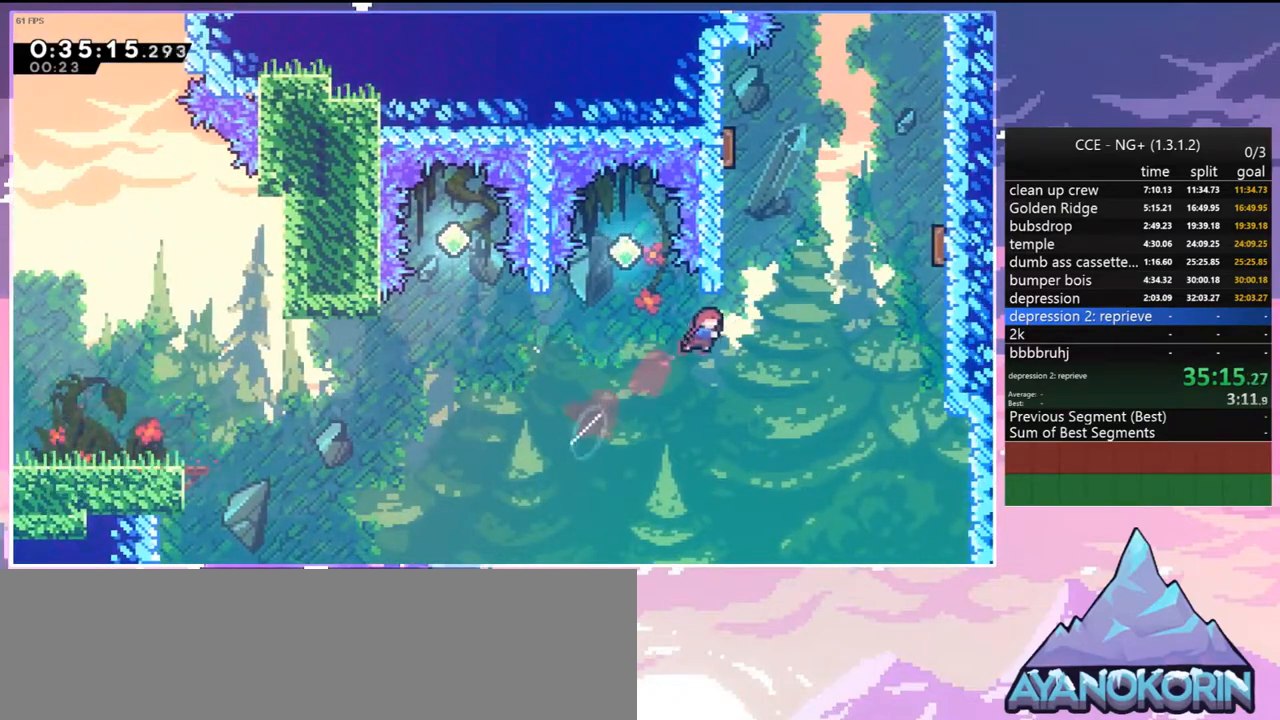
{"keys": ["jump2", "right", "up"], "events": [[134, "dash", "down"], [134, "right", "up"], [184, "grab", "down"], [267, "left", "down"], [317, "dash", "up"], [367, "jump2", "down"], [467, "grab", "up"], [467, "left", "up"], [467, "right", "down"]]}
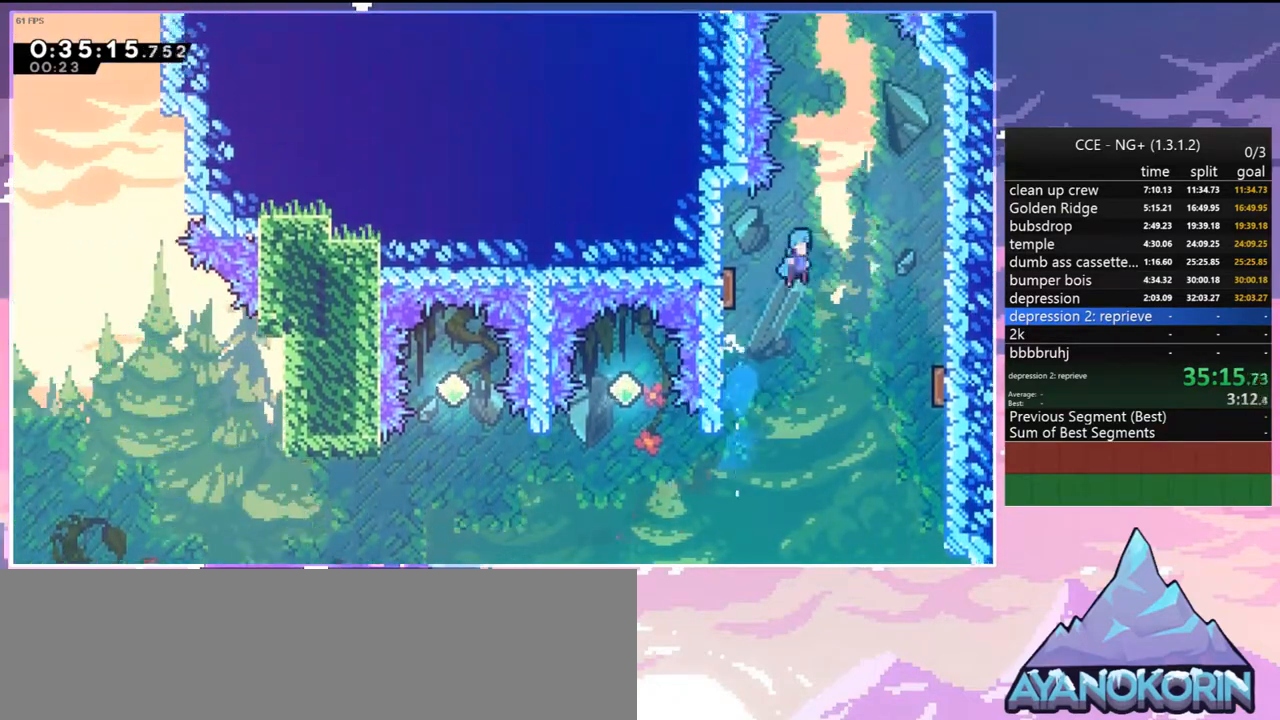
{"keys": ["jump2", "right", "up"], "events": [[334, "right", "up"], [384, "right", "down"]]}
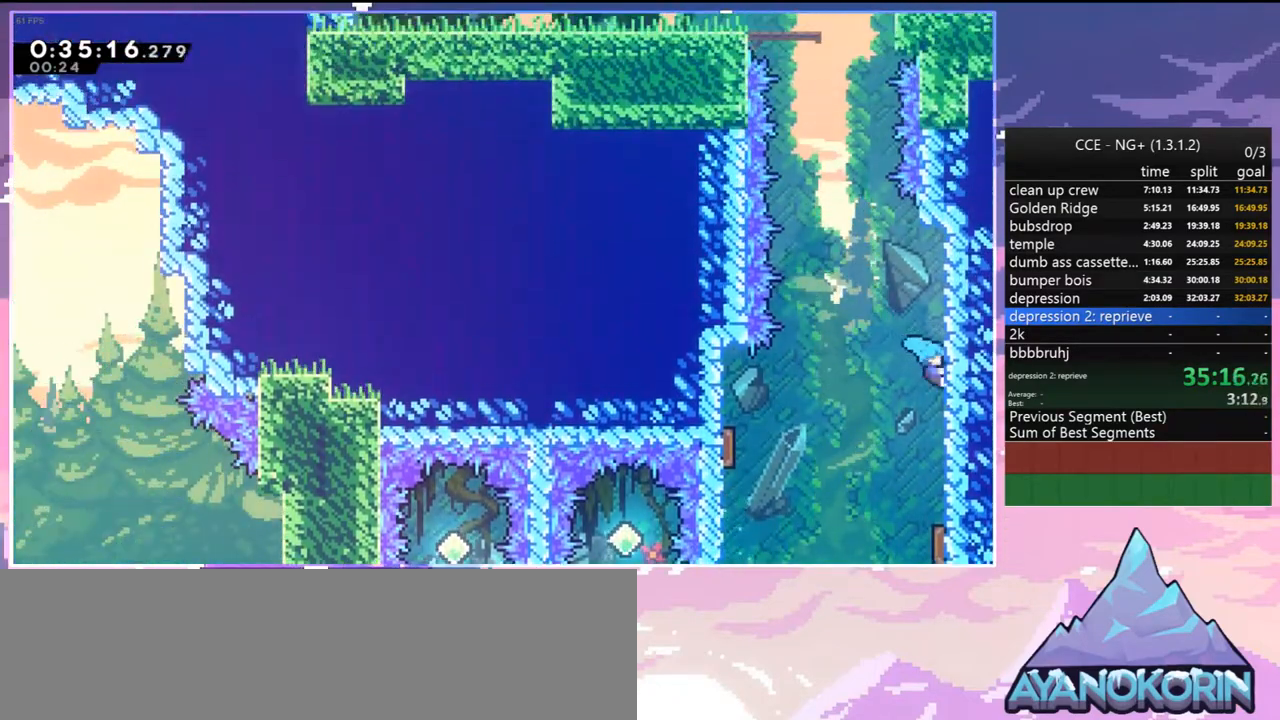
{"keys": ["left"], "events": [[17, "jump2", "up"], [17, "right", "up"], [167, "up", "up"], [400, "left", "down"]]}
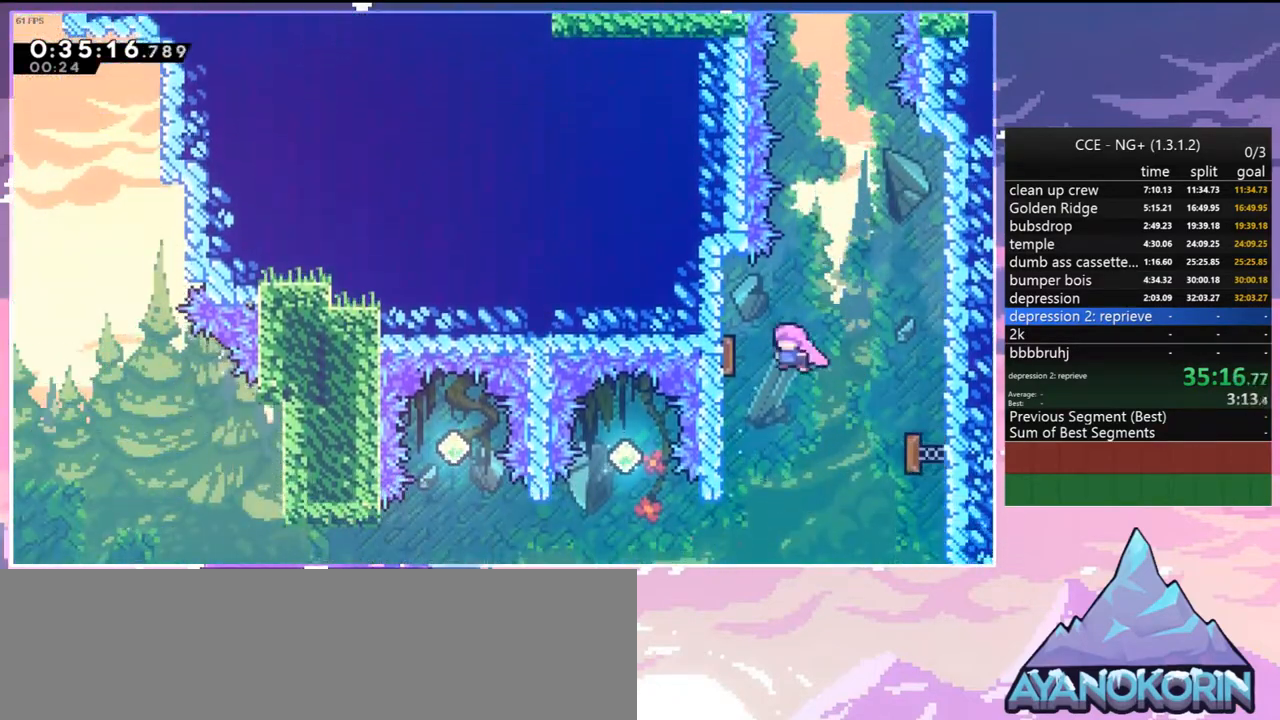
{"keys": ["dash", "up"], "events": [[134, "right", "down"], [184, "left", "up"], [317, "up", "down"], [367, "right", "up"], [417, "dash", "down"]]}
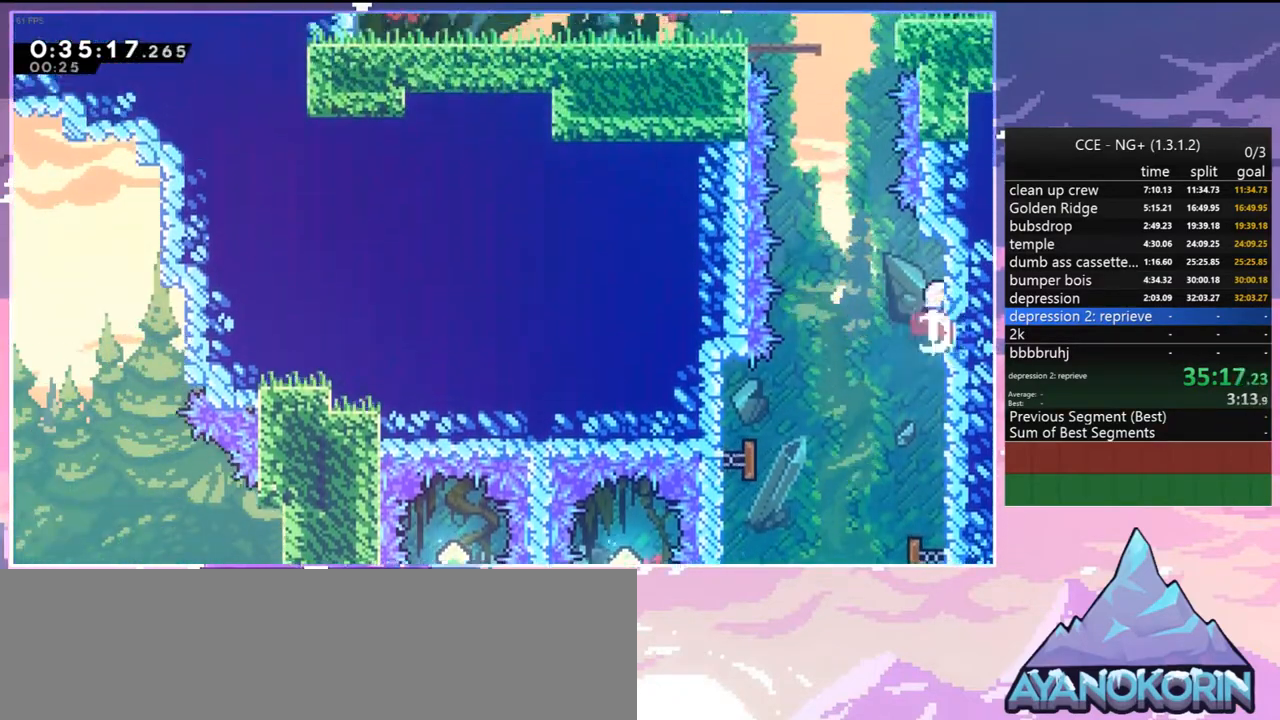
{"keys": ["dash", "up"], "events": [[100, "jump2", "down"], [150, "dash", "up"], [384, "dash", "down"], [434, "jump2", "up"]]}
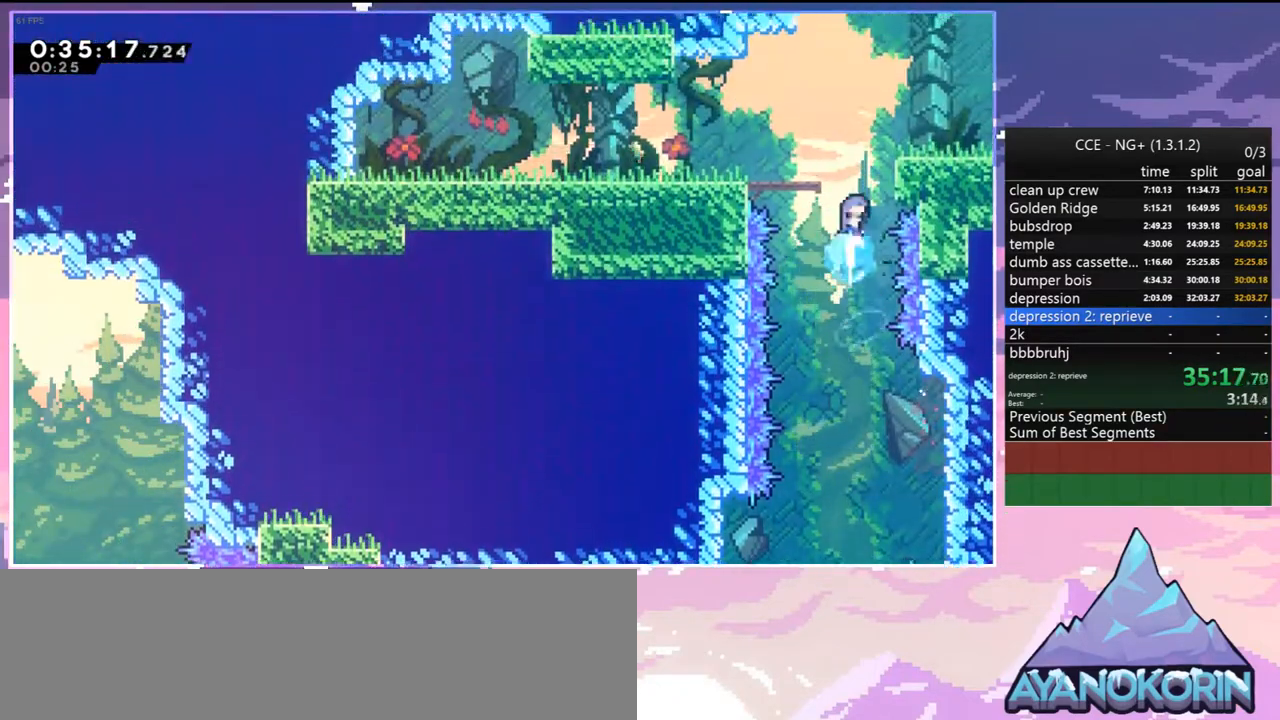
{"keys": ["down", "right"], "events": [[17, "right", "down"], [67, "dash", "up"], [117, "up", "up"], [400, "down", "down"]]}
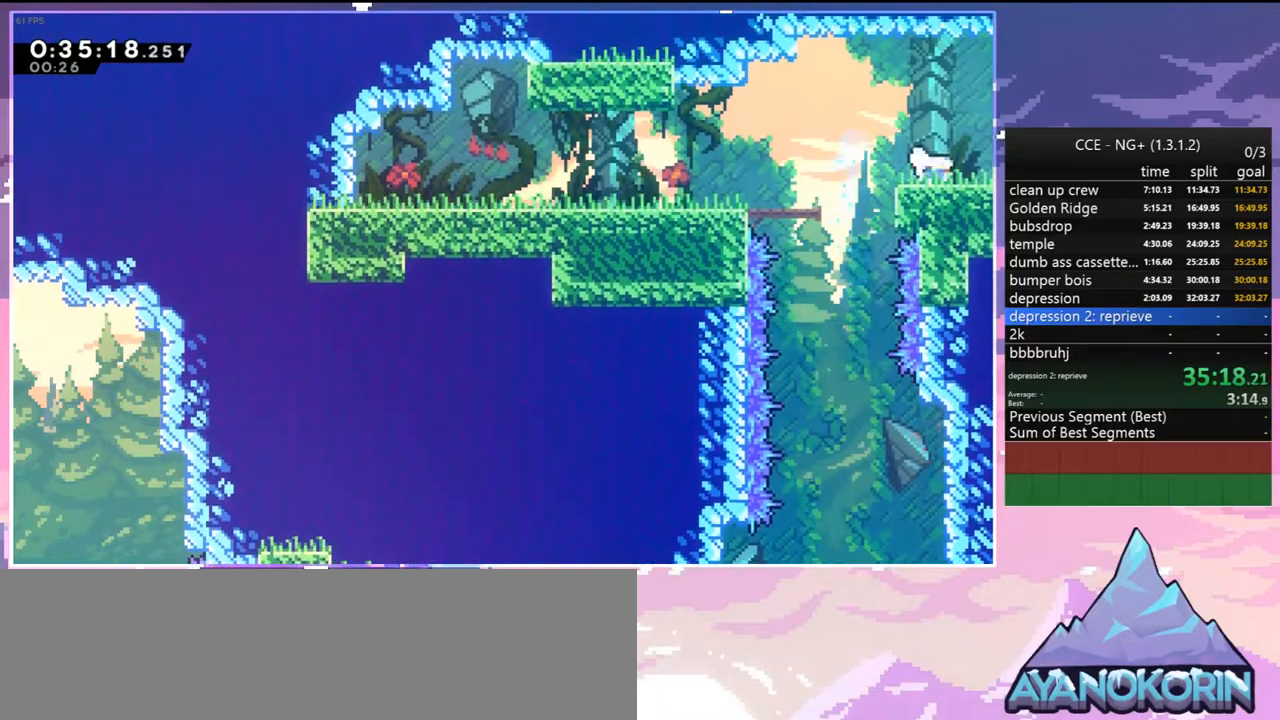
{"keys": ["down", "right"], "events": [[34, "dash", "down"], [184, "dash", "up"]]}
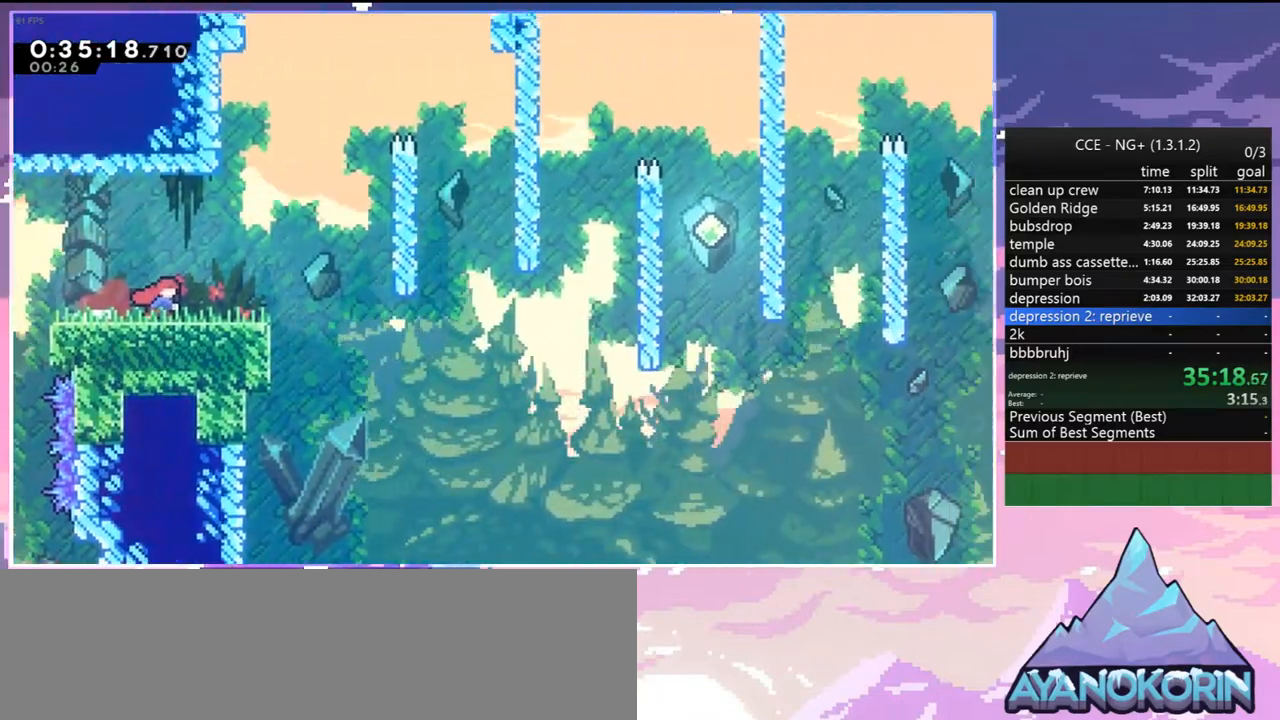
{"keys": ["down", "jump2", "right"], "events": [[384, "jump2", "down"]]}
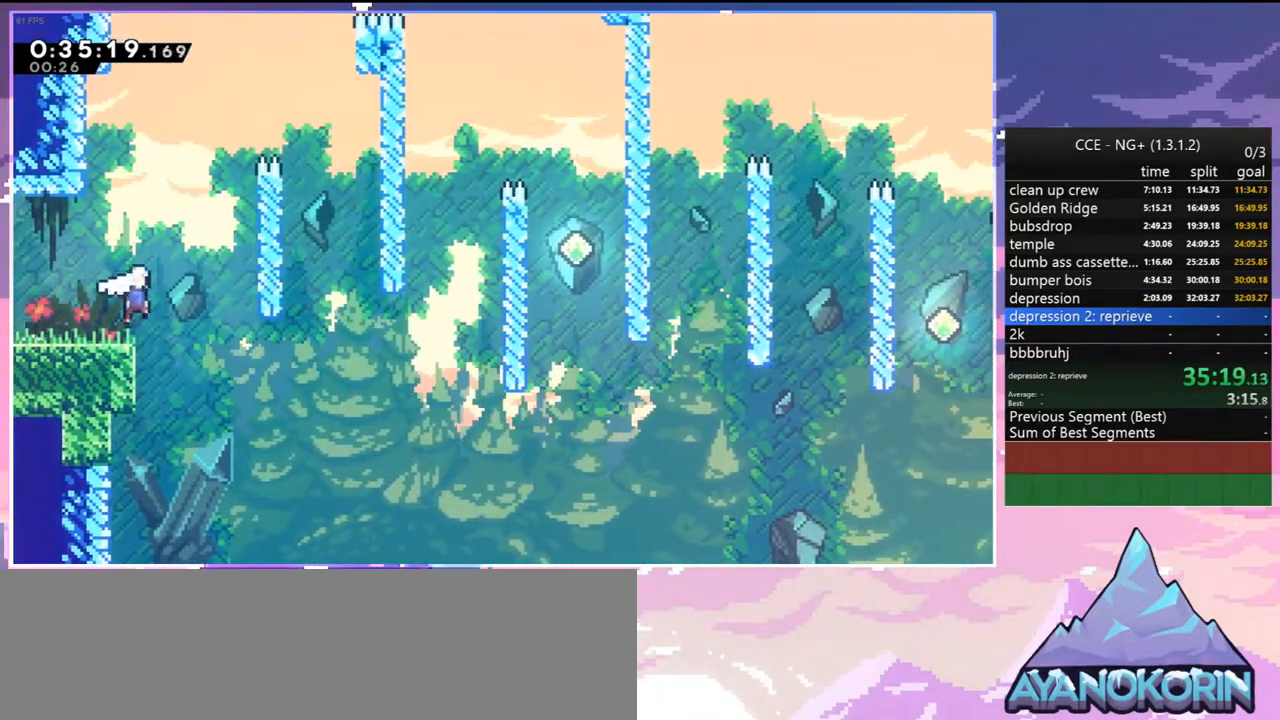
{"keys": ["right", "up"], "events": [[67, "dash", "down"], [117, "jump2", "up"], [217, "dash", "up"], [400, "down", "up"], [500, "up", "down"]]}
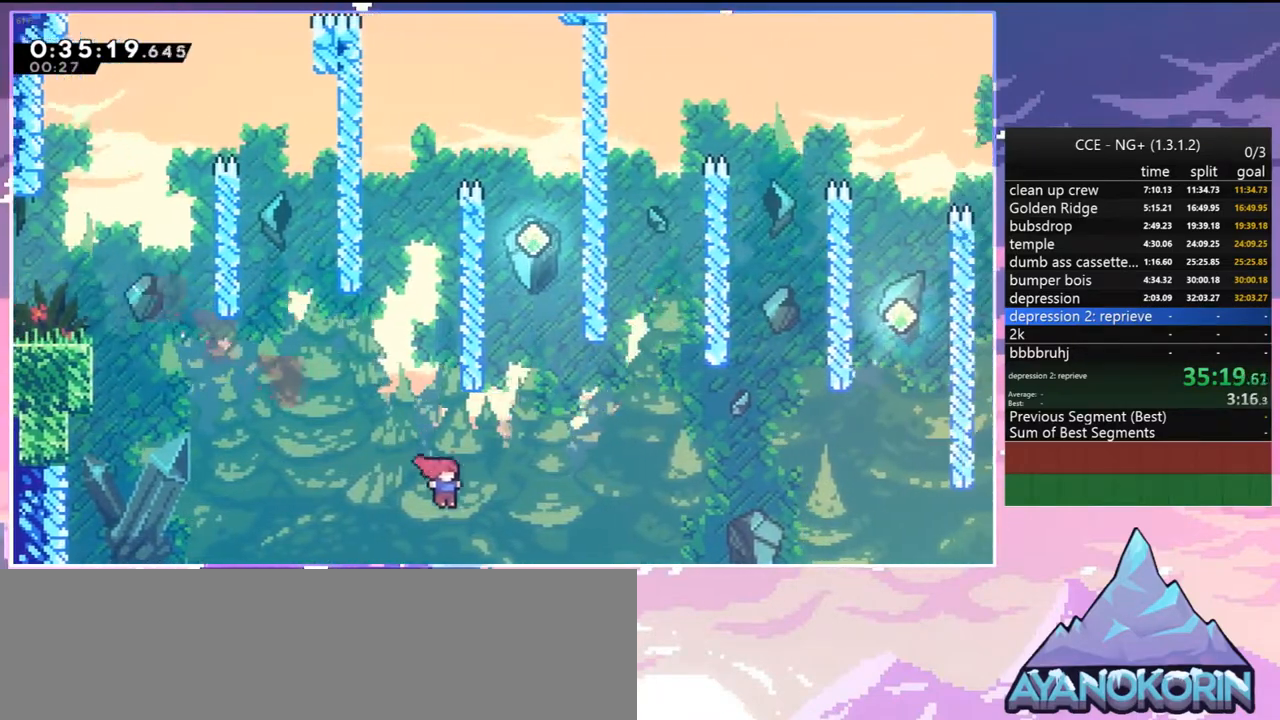
{"keys": [], "events": [[34, "right", "up"], [84, "dash", "down"], [317, "jump2", "down"], [367, "dash", "up"], [467, "jump2", "up"], [467, "right", "down"], [500, "right", "up"], [500, "up", "up"]]}
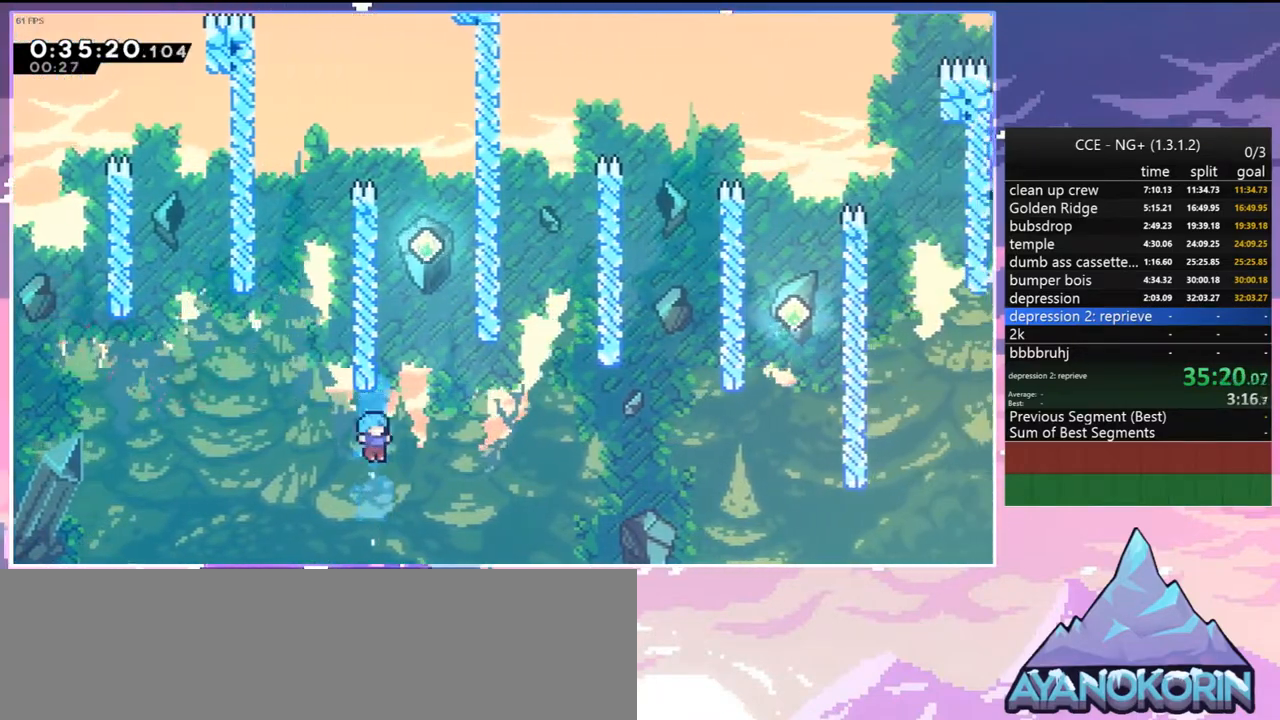
{"keys": [], "events": [[250, "menu", "down"], [250, "skip", "down"], [334, "menu", "up"], [334, "skip", "up"], [384, "skip", "down"], [484, "skip", "up"]]}
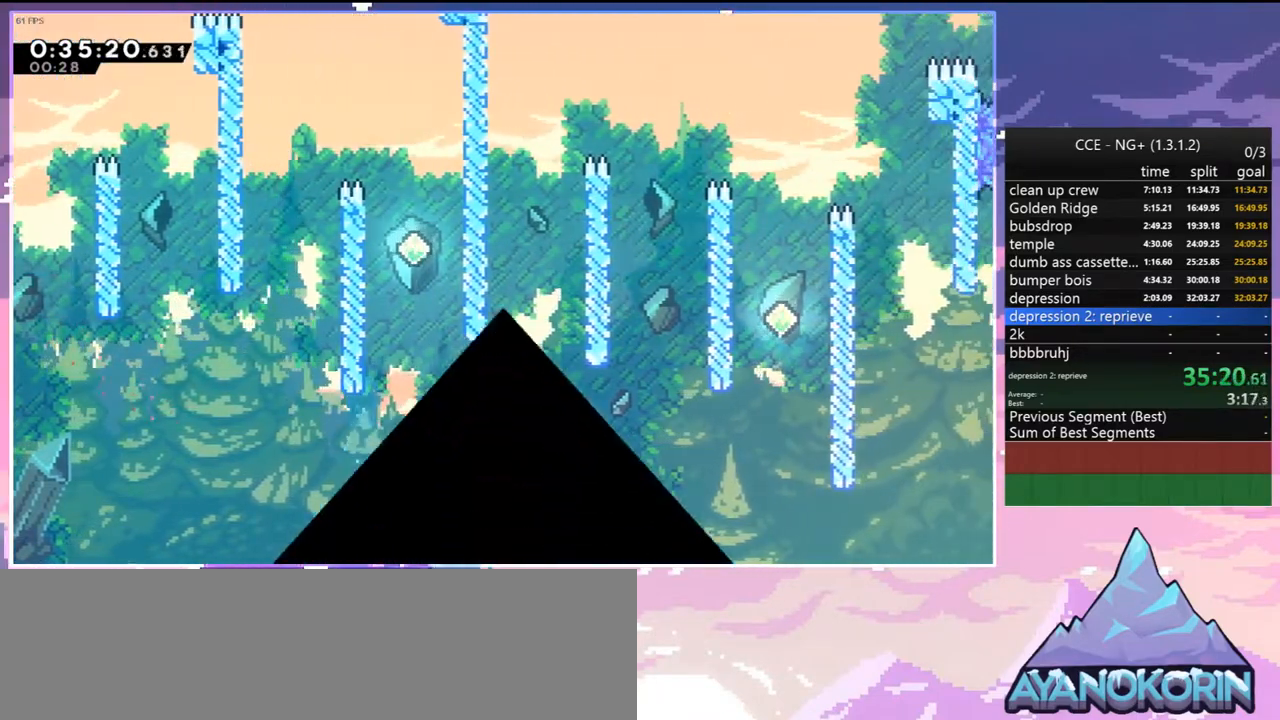
{"keys": ["down", "right"], "events": [[17, "skip", "down"], [117, "down", "down"], [117, "right", "down"], [167, "skip", "up"]]}
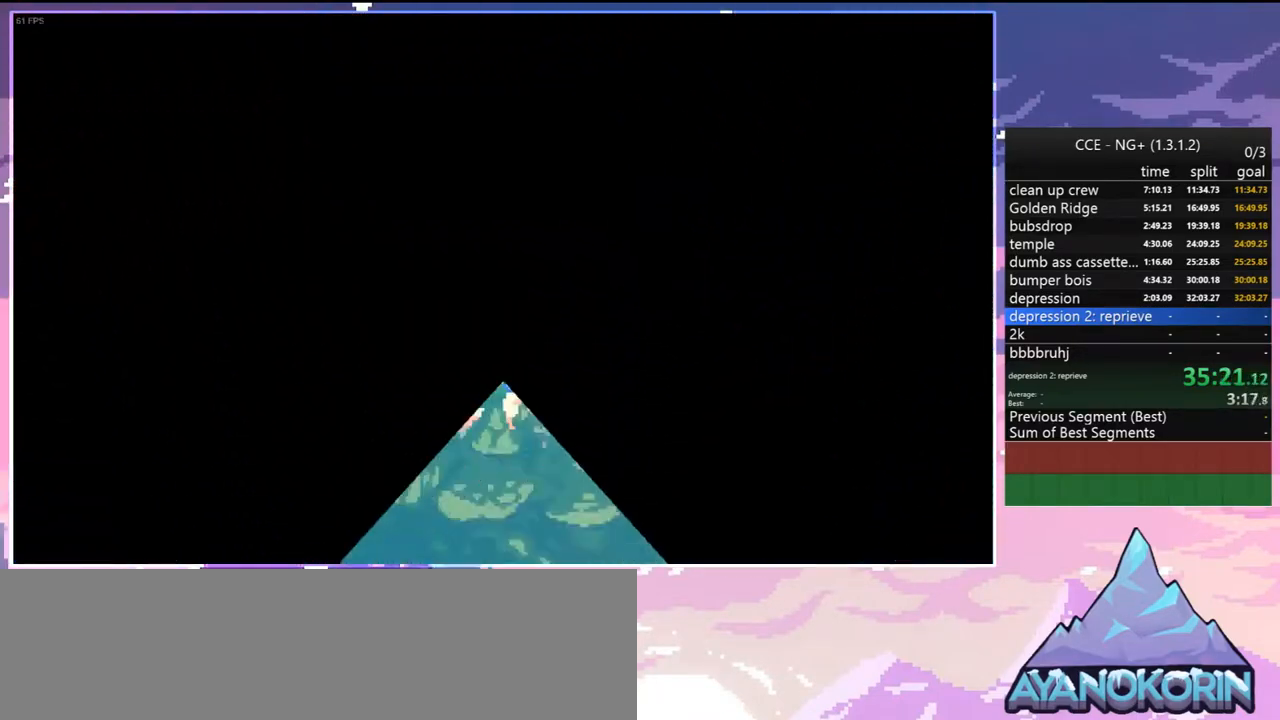
{"keys": ["down", "right"], "events": []}